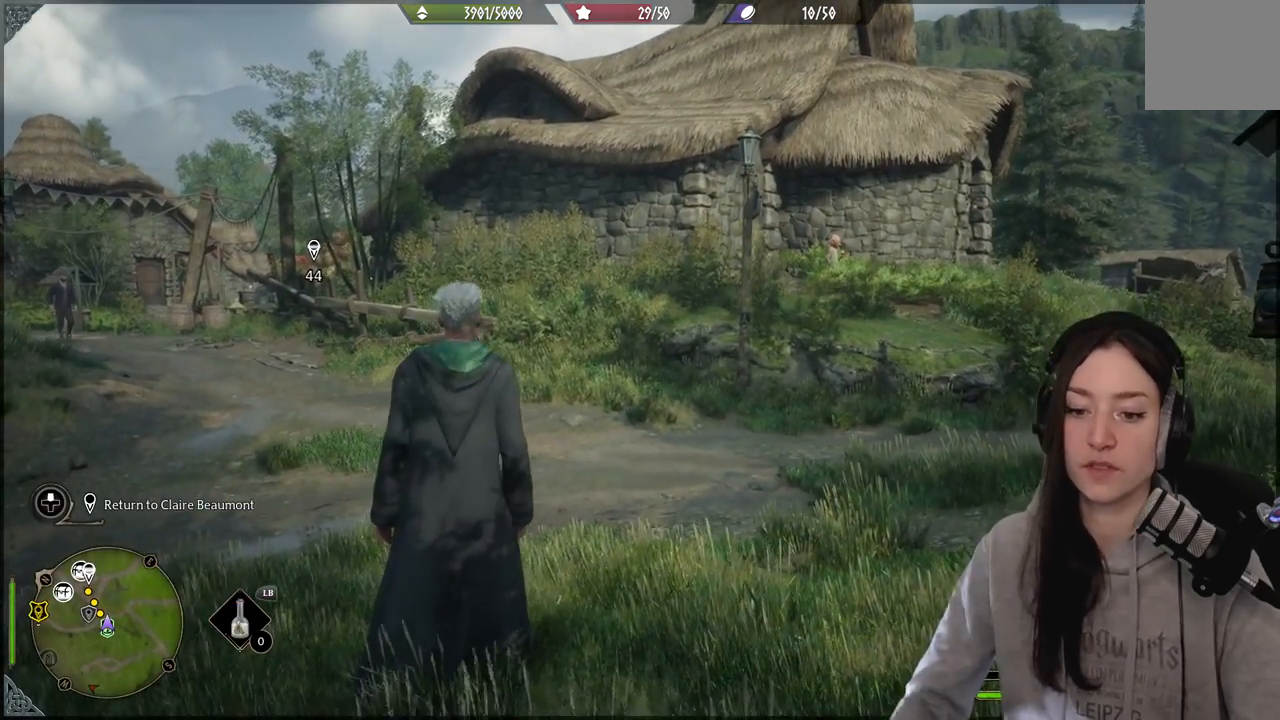
Gameplay with a controller (Xbox layout); each line is a JSON object with the inputs held at the frame after it. "events" lists button and stick changes between this image and that frame as [ms after this image, input, new state], when the widget could be followed in between.
{"buttons": [], "left_stick": "up", "right_stick": "left", "events": [[200, "right_stick", "left"], [300, "left_stick", "up-right"], [350, "left_stick", "up"]]}
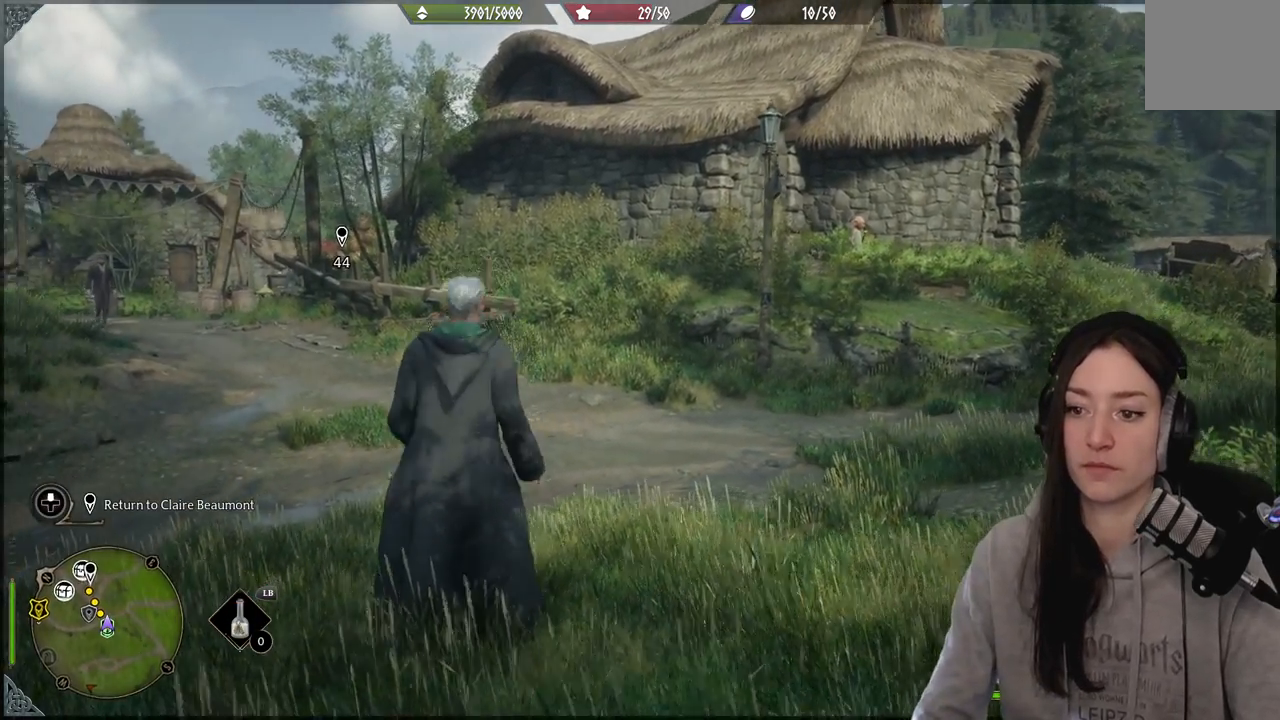
{"buttons": [], "left_stick": "up", "right_stick": "center", "events": [[133, "right_stick", "down-left"], [467, "right_stick", "center"]]}
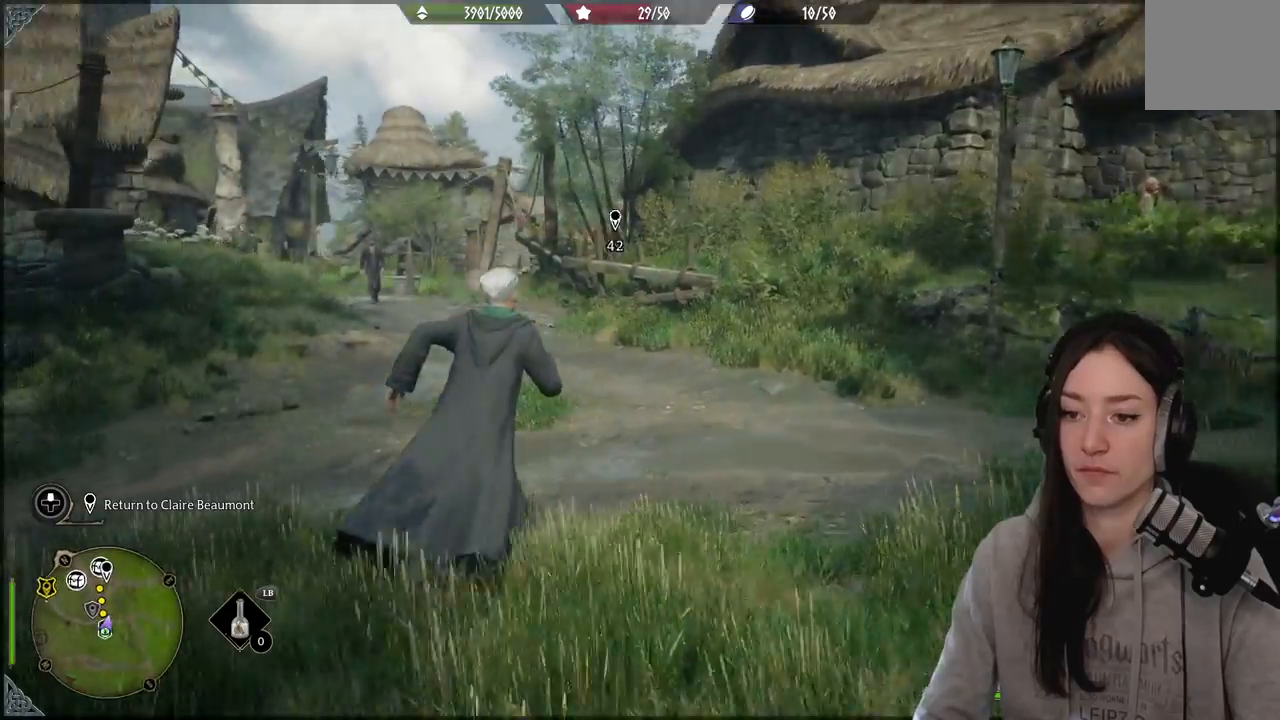
{"buttons": [], "left_stick": "up", "right_stick": "center", "events": [[233, "right_stick", "down-left"], [417, "right_stick", "center"]]}
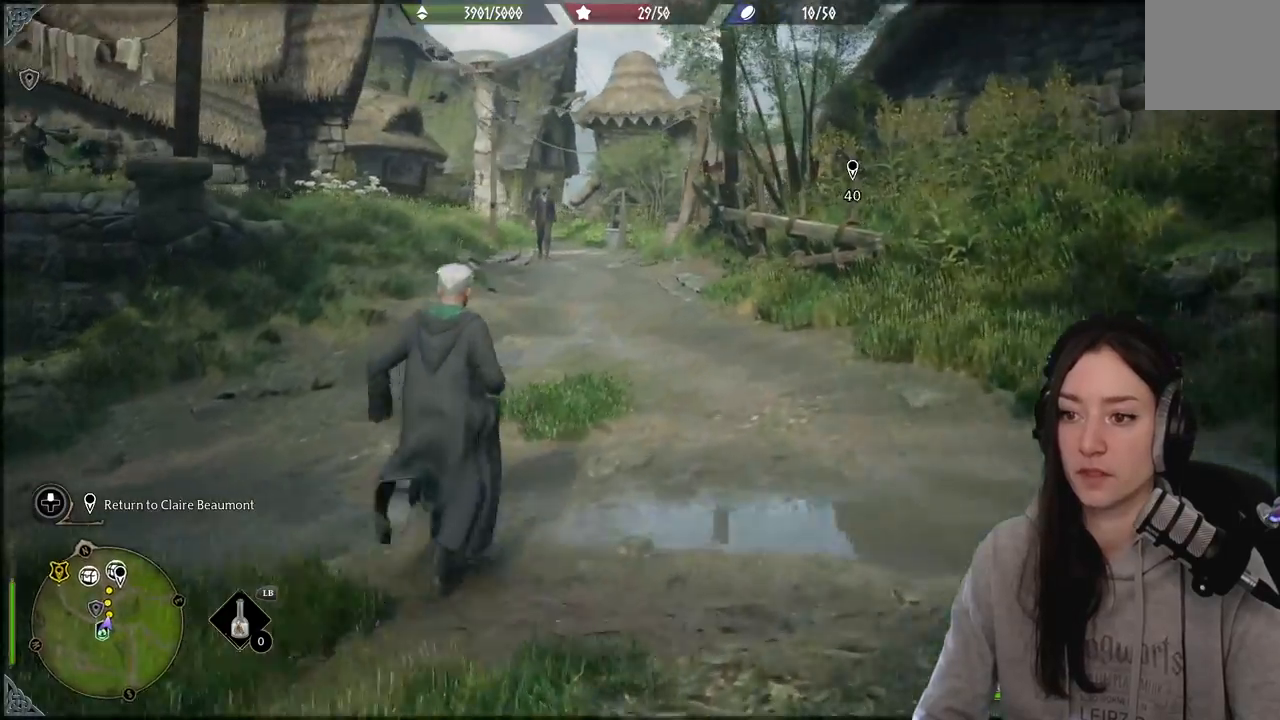
{"buttons": [], "left_stick": "up", "right_stick": "down-left", "events": [[333, "right_stick", "down-left"]]}
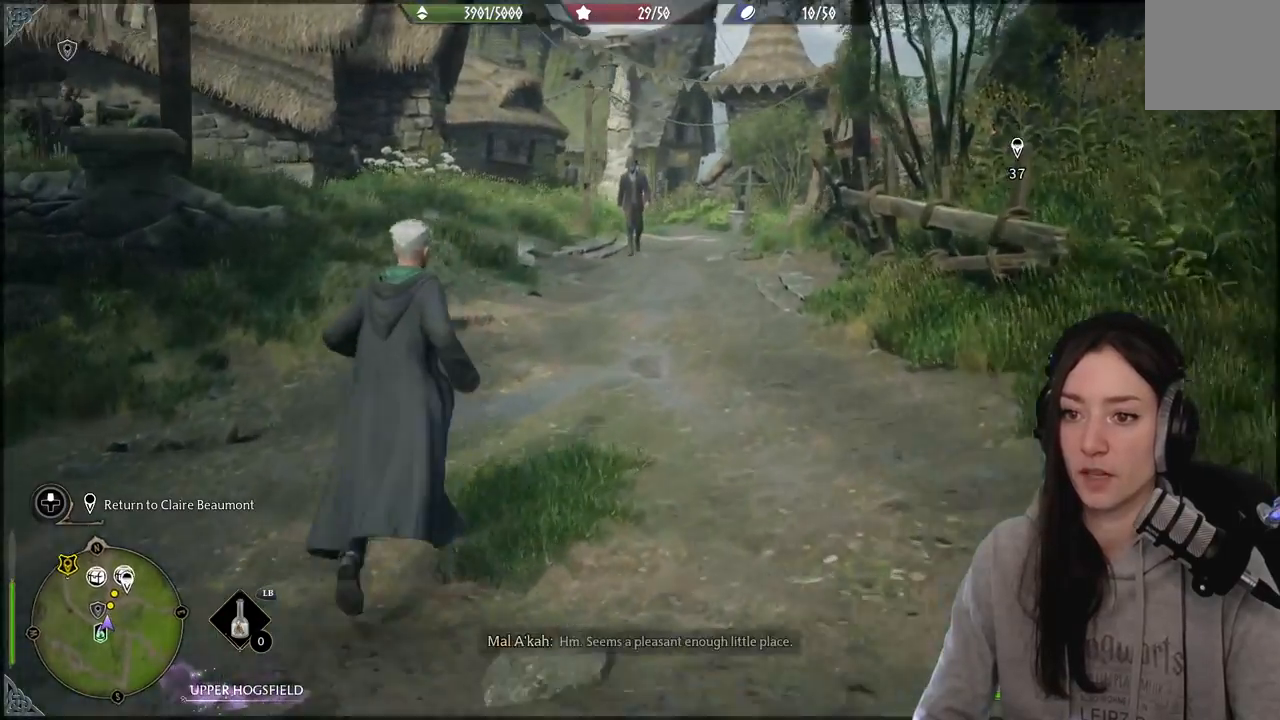
{"buttons": [], "left_stick": "up", "right_stick": "center", "events": [[83, "right_stick", "center"], [333, "right_stick", "up-right"], [500, "right_stick", "center"]]}
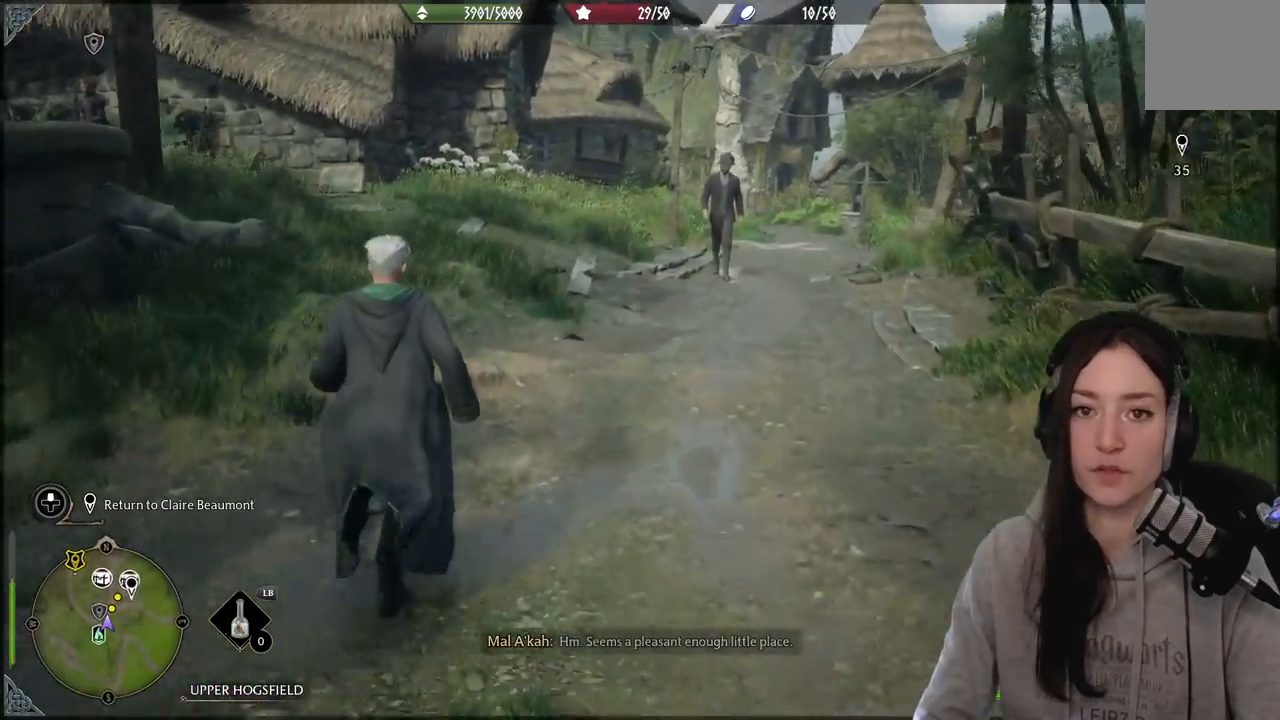
{"buttons": [], "left_stick": "center", "right_stick": "right", "events": [[333, "right_stick", "right"], [467, "left_stick", "center"]]}
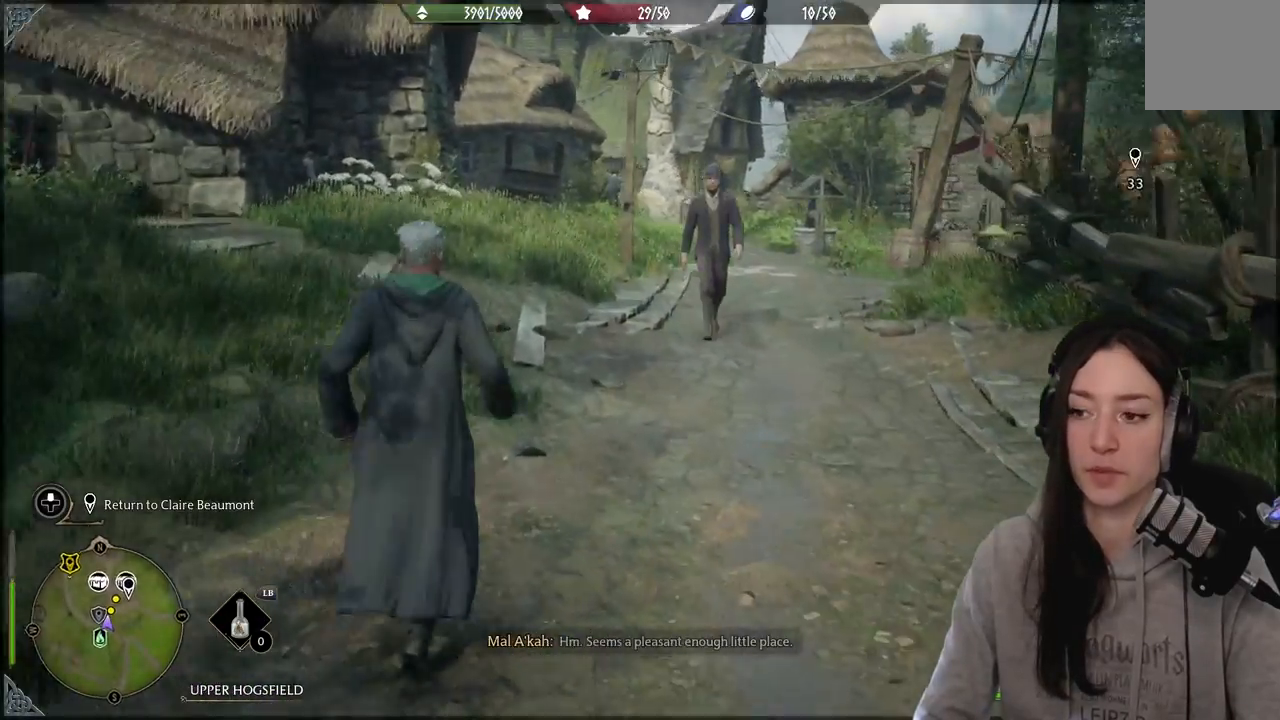
{"buttons": [], "left_stick": "up", "right_stick": "center", "events": [[200, "left_stick", "up"], [200, "right_stick", "center"]]}
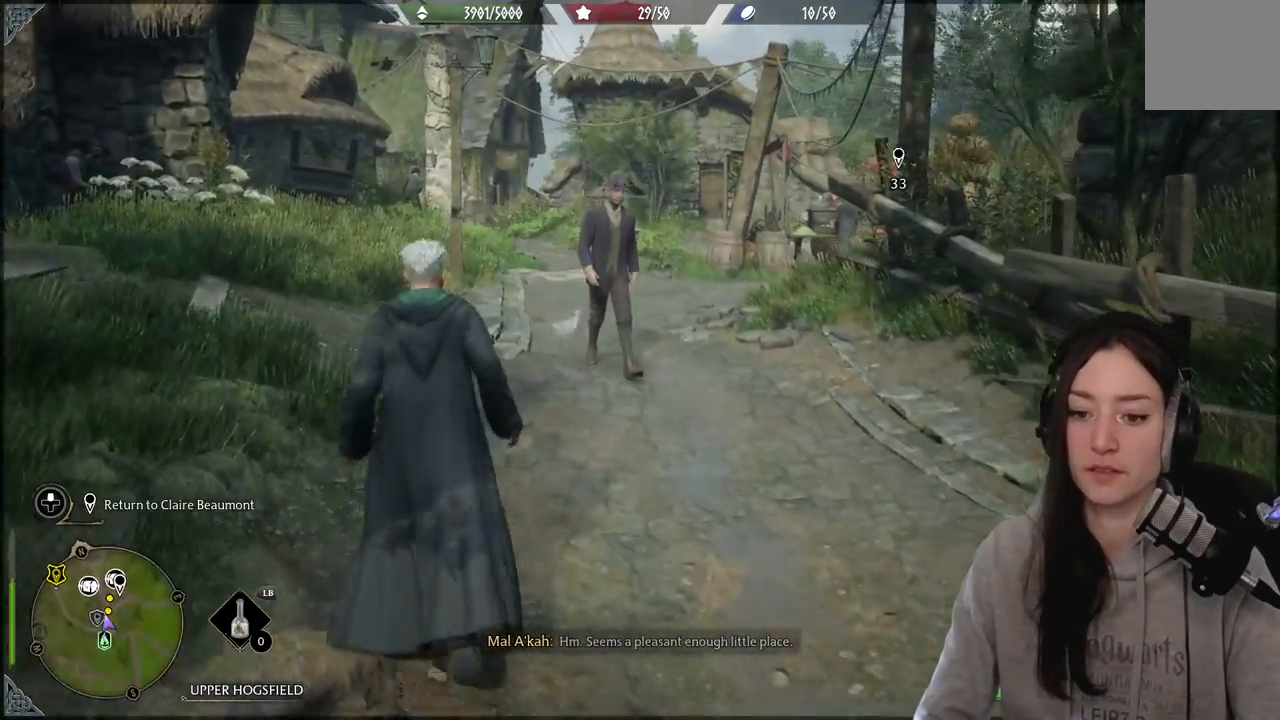
{"buttons": [], "left_stick": "up", "right_stick": "down-left", "events": [[467, "right_stick", "down-left"]]}
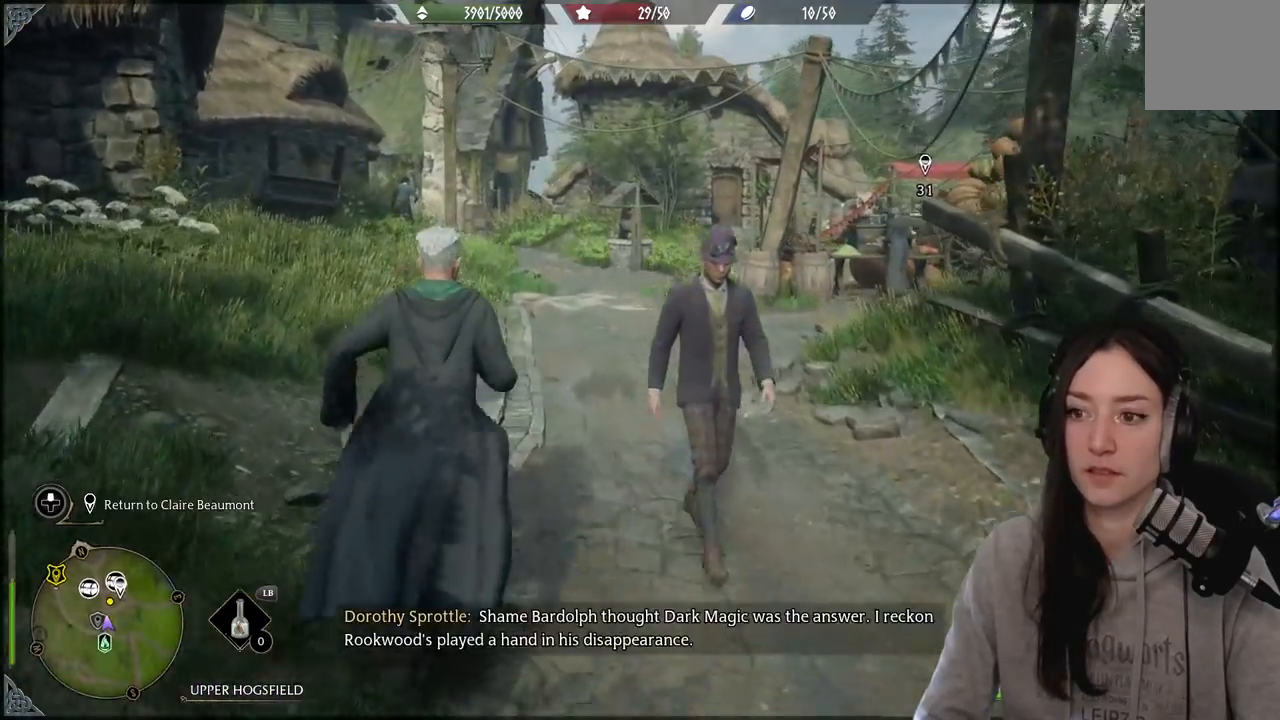
{"buttons": [], "left_stick": "up", "right_stick": "center", "events": [[150, "right_stick", "center"]]}
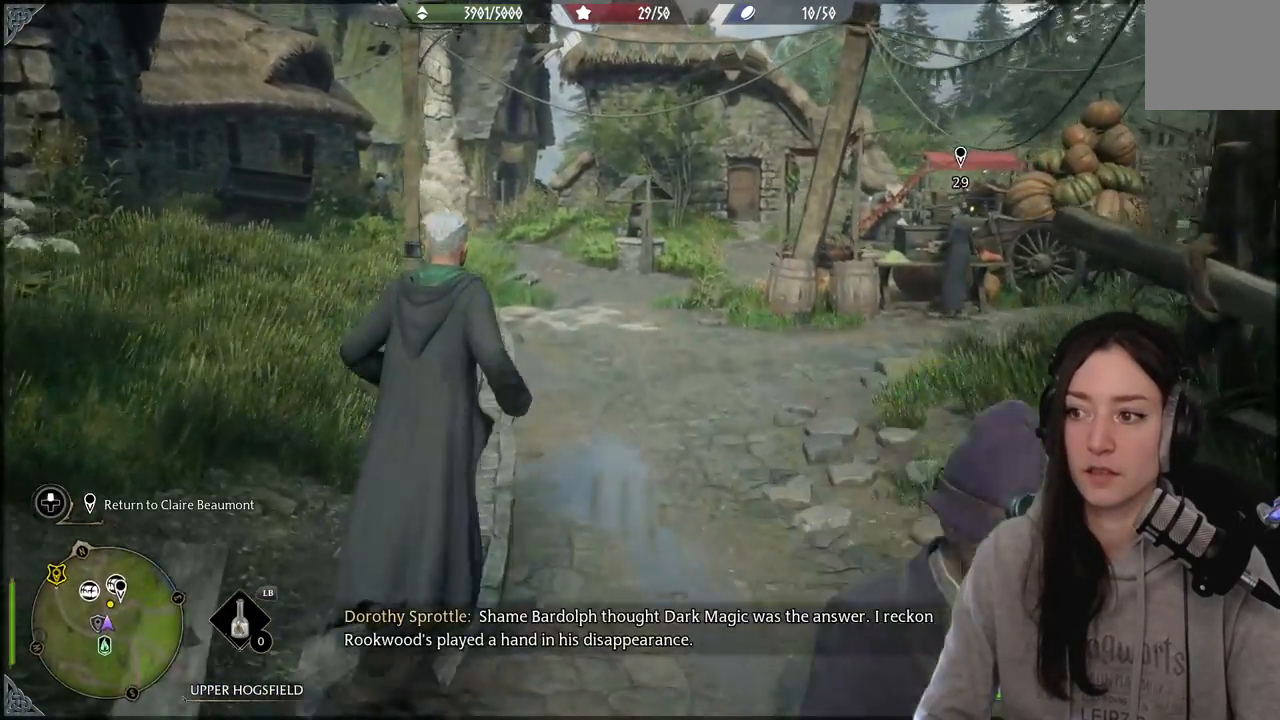
{"buttons": [], "left_stick": "up", "right_stick": "right", "events": [[250, "right_stick", "right"]]}
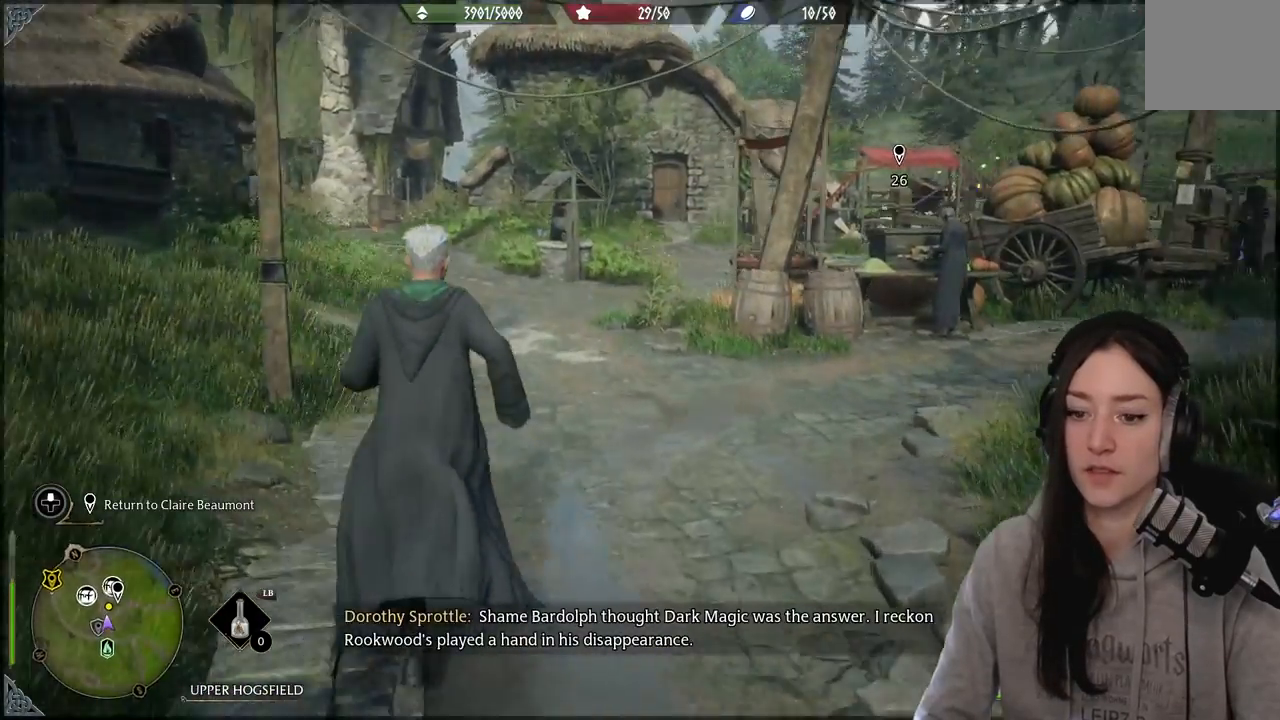
{"buttons": [], "left_stick": "up", "right_stick": "center", "events": [[50, "right_stick", "center"]]}
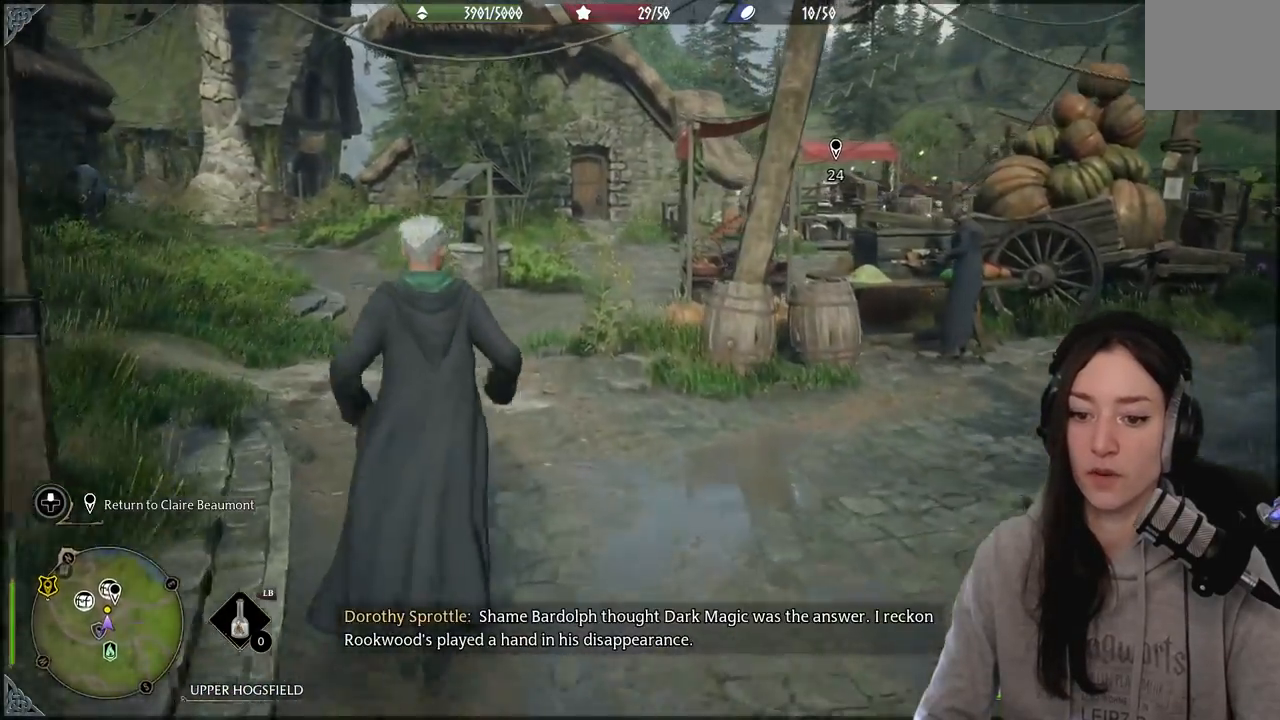
{"buttons": [], "left_stick": "up", "right_stick": "center", "events": [[67, "right_stick", "down-left"], [317, "right_stick", "center"]]}
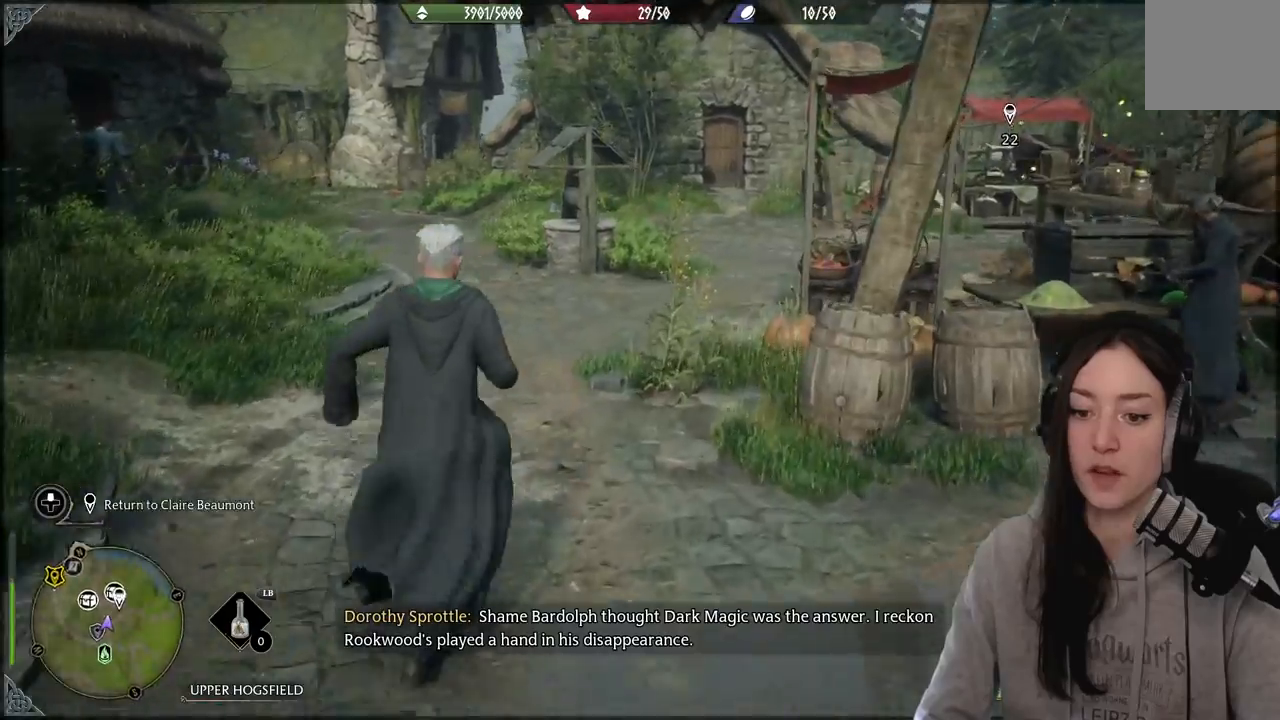
{"buttons": [], "left_stick": "up", "right_stick": "right", "events": [[33, "right_stick", "right"]]}
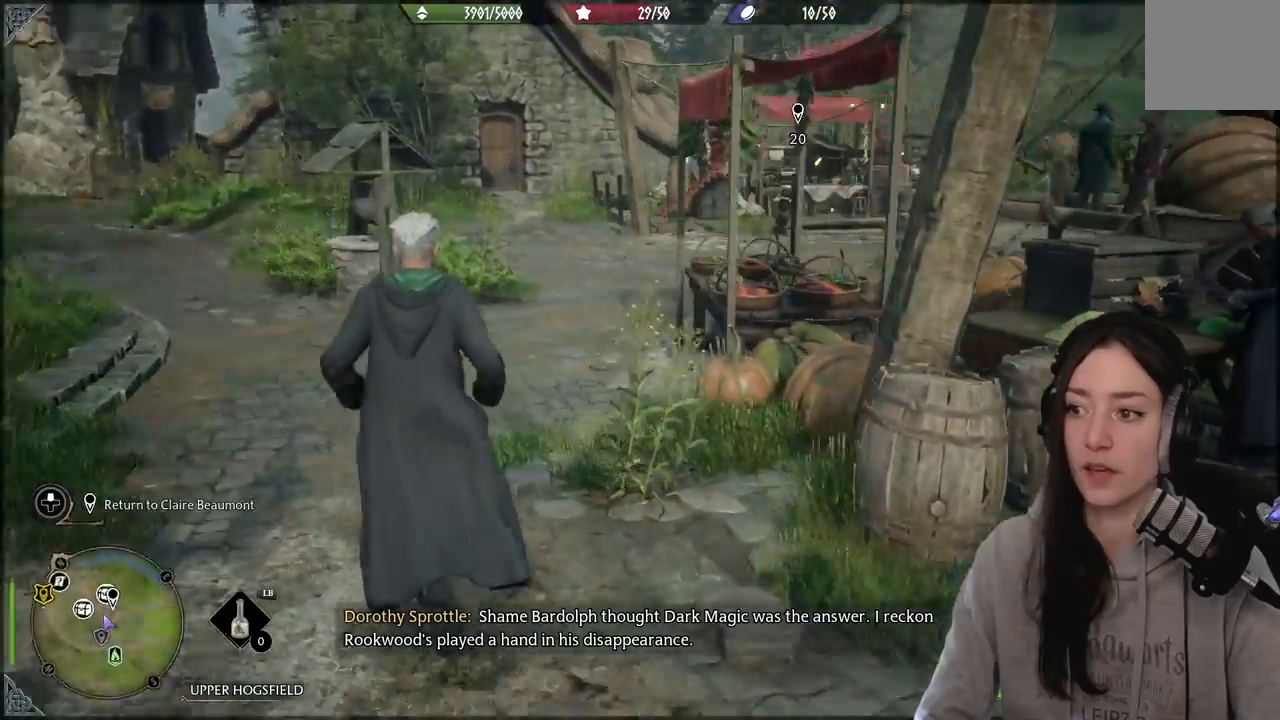
{"buttons": [], "left_stick": "up", "right_stick": "center", "events": [[167, "right_stick", "center"]]}
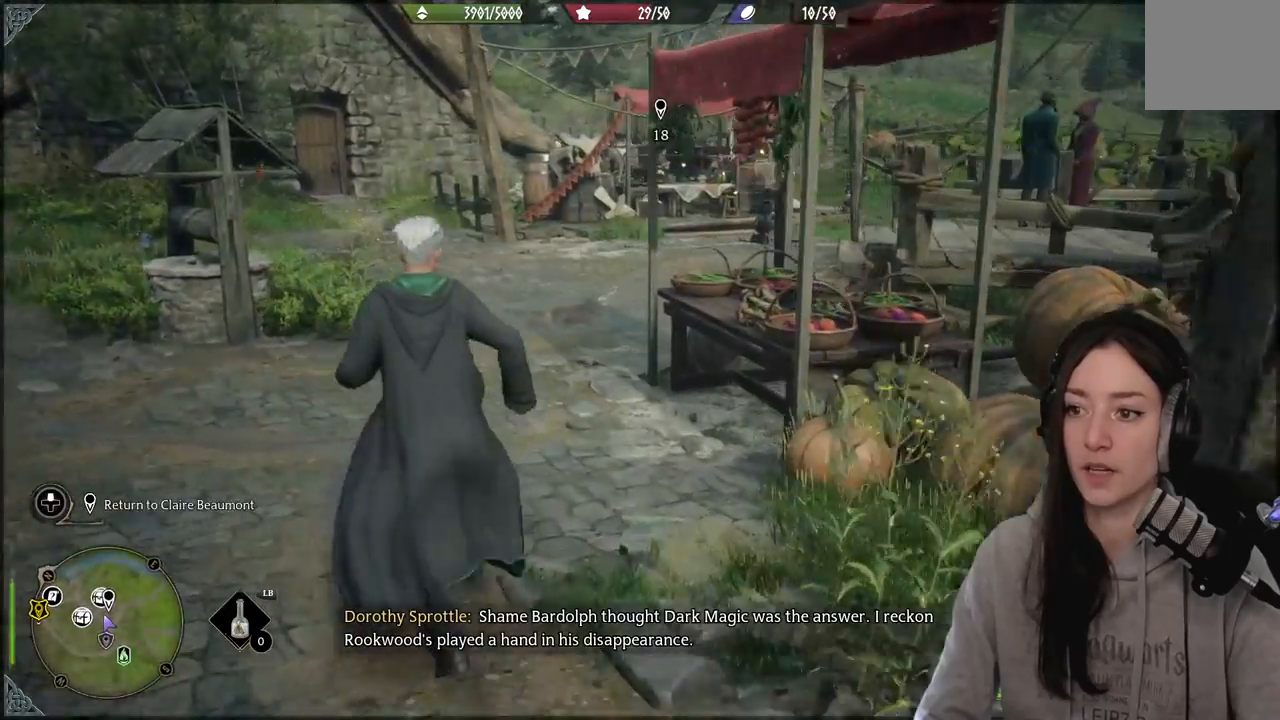
{"buttons": [], "left_stick": "up", "right_stick": "right", "events": [[333, "right_stick", "right"]]}
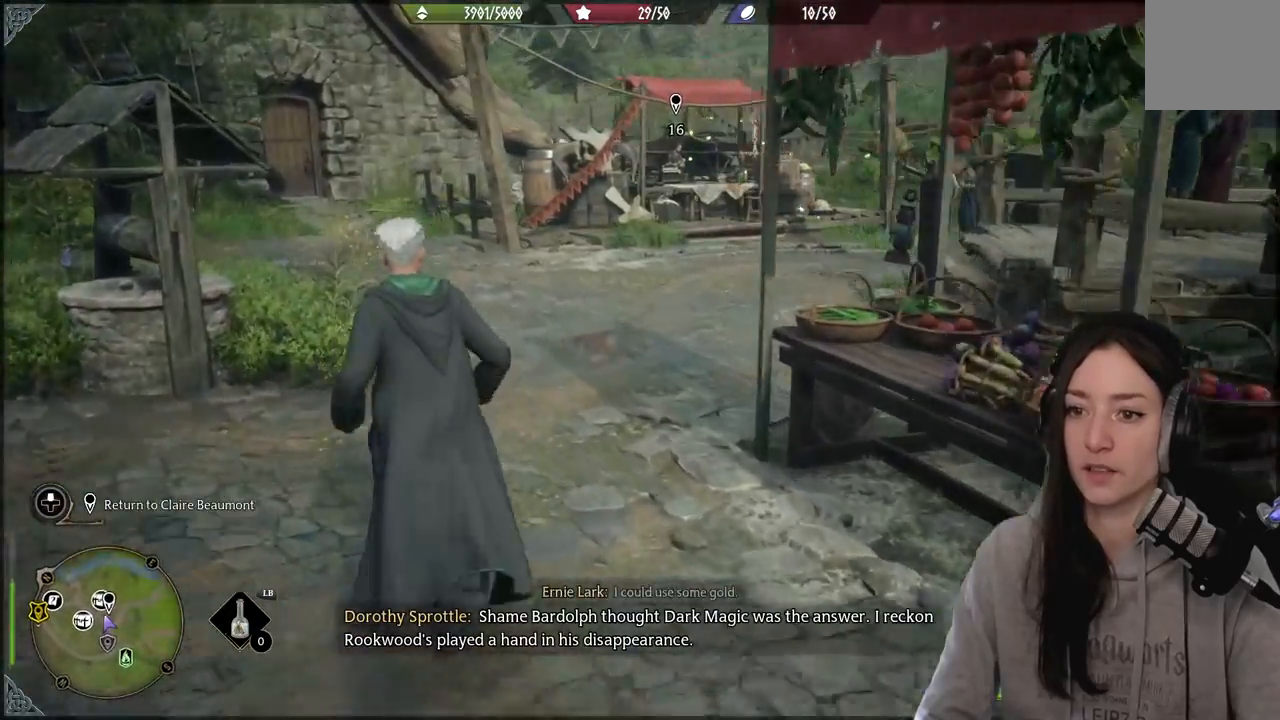
{"buttons": [], "left_stick": "up", "right_stick": "center", "events": [[250, "right_stick", "center"]]}
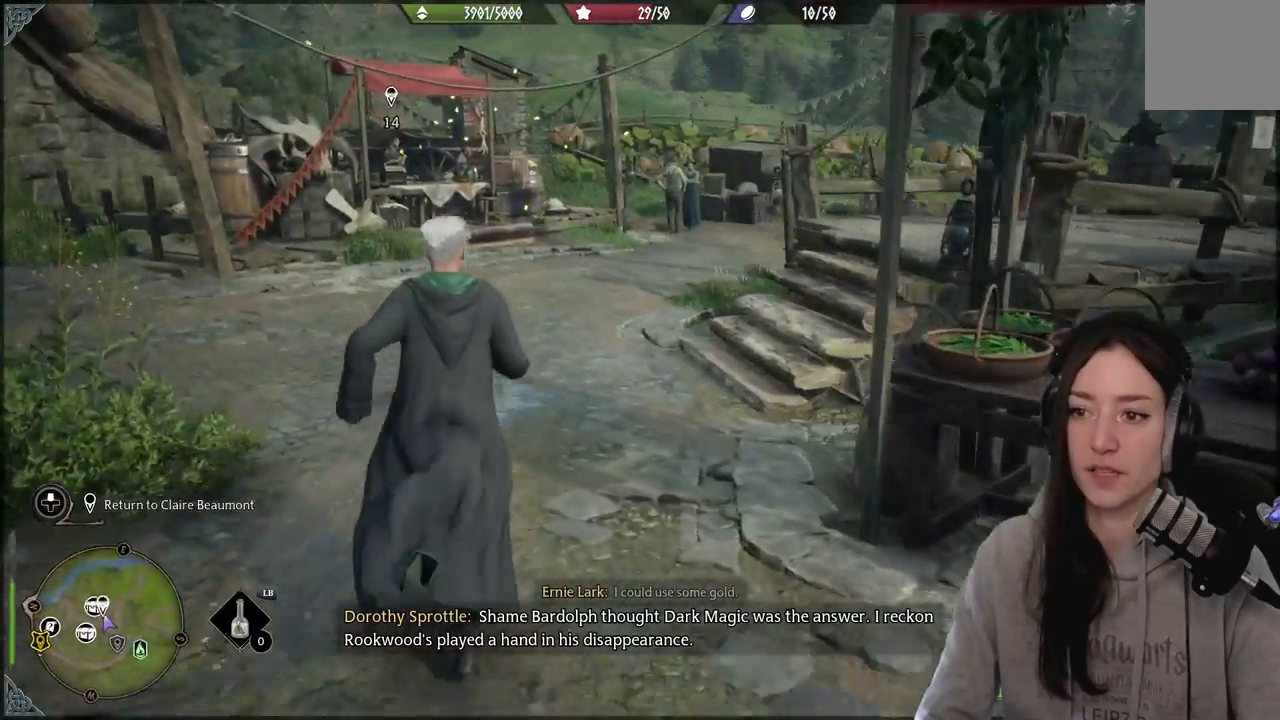
{"buttons": [], "left_stick": "up", "right_stick": "center", "events": [[167, "right_stick", "left"], [467, "right_stick", "center"]]}
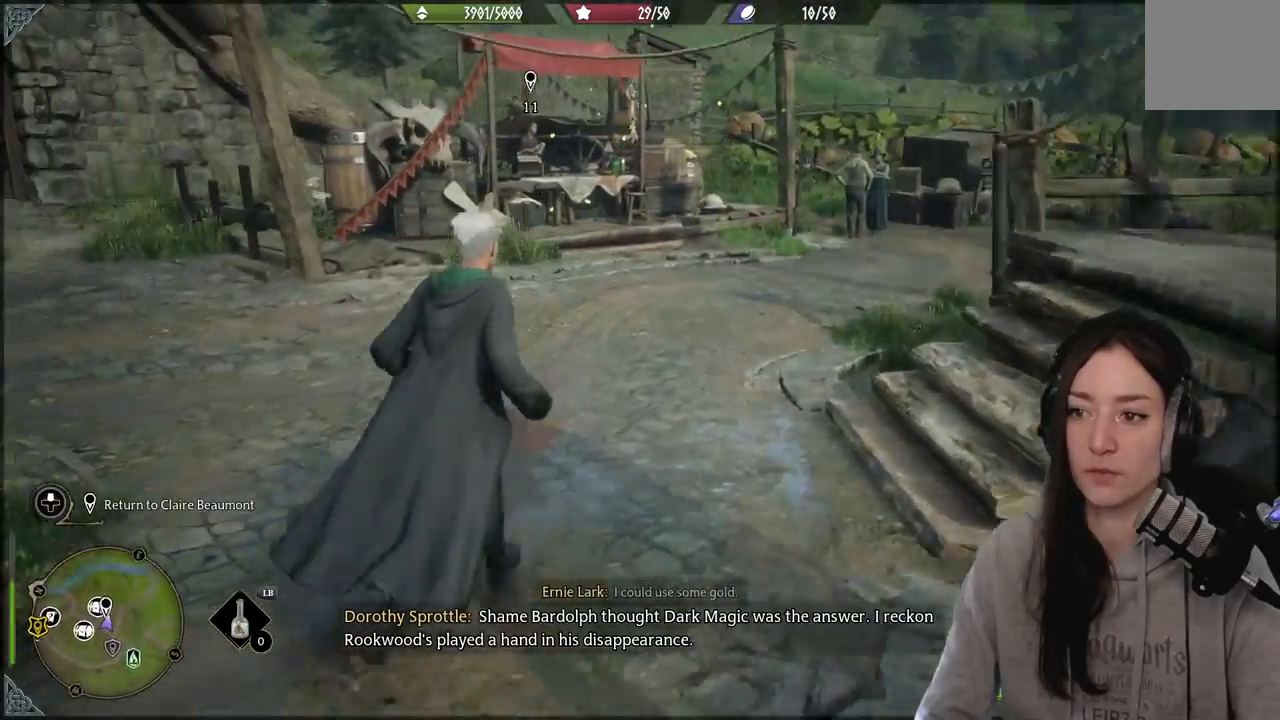
{"buttons": [], "left_stick": "up", "right_stick": "up-right", "events": [[400, "right_stick", "up-right"]]}
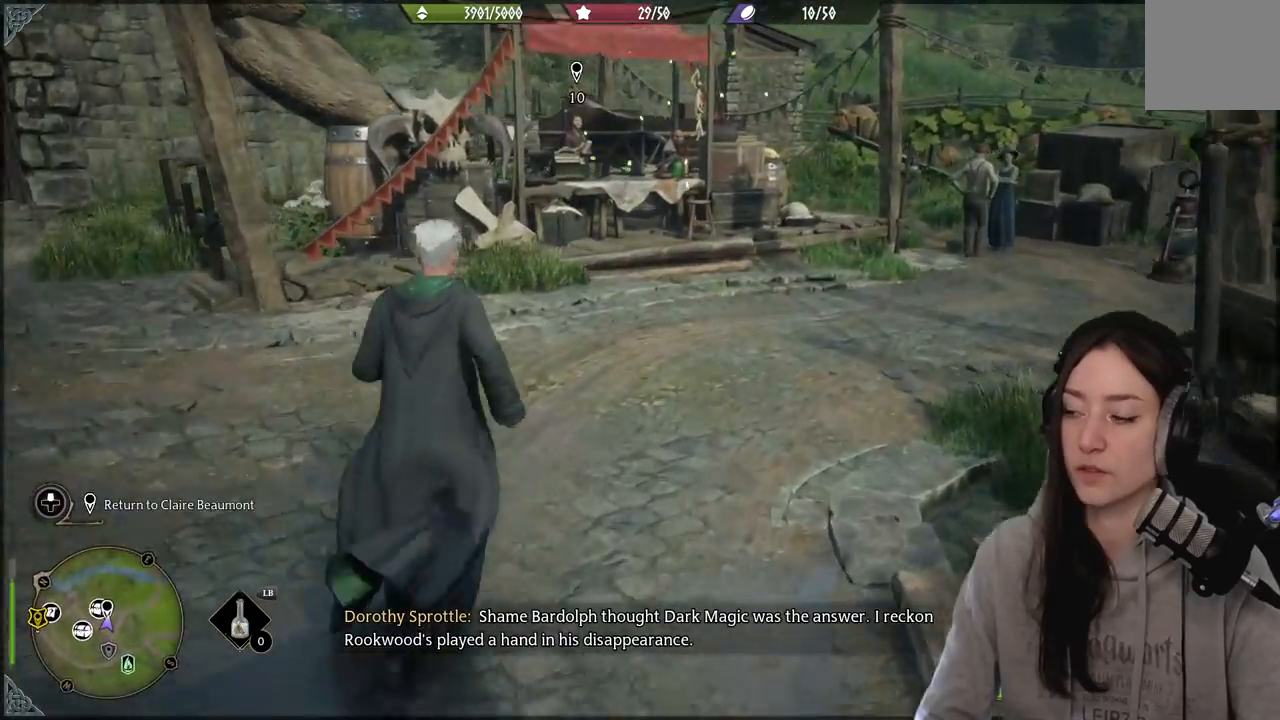
{"buttons": [], "left_stick": "up", "right_stick": "left", "events": [[67, "right_stick", "center"], [367, "right_stick", "left"]]}
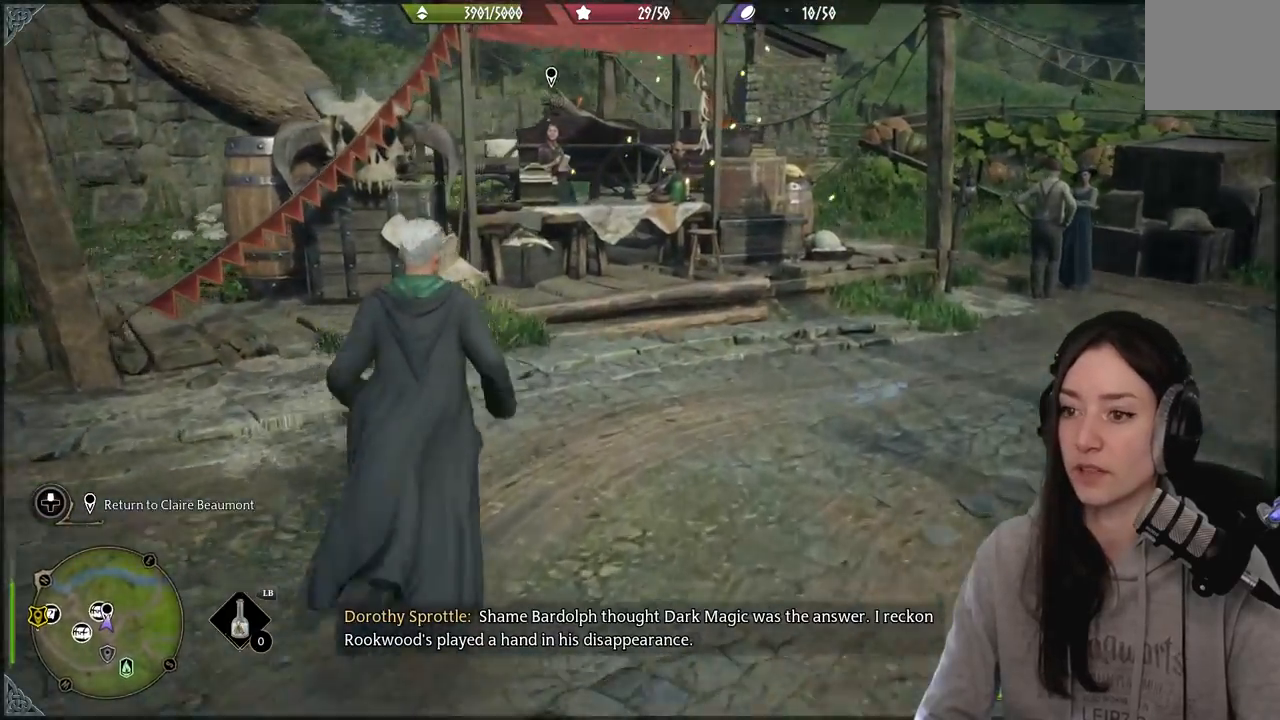
{"buttons": [], "left_stick": "up", "right_stick": "up-left", "events": [[67, "right_stick", "center"], [317, "right_stick", "left"], [367, "right_stick", "up-left"]]}
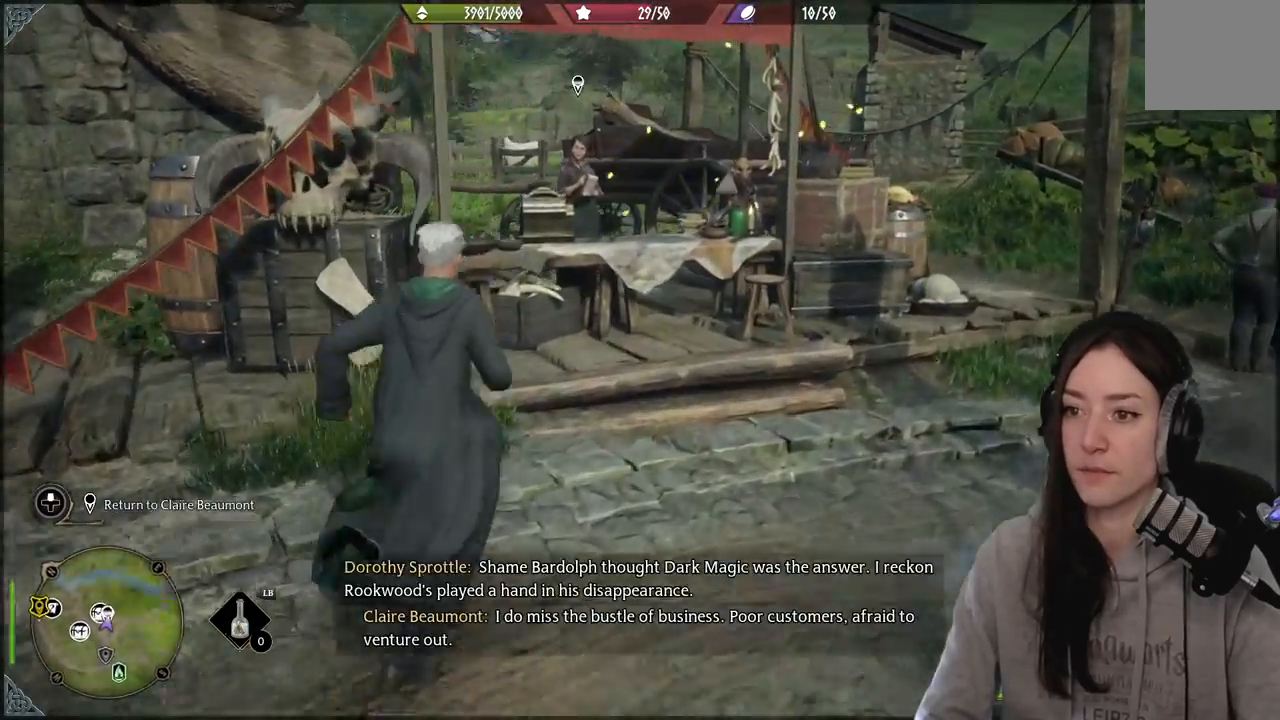
{"buttons": [], "left_stick": "up", "right_stick": "center", "events": [[183, "right_stick", "center"]]}
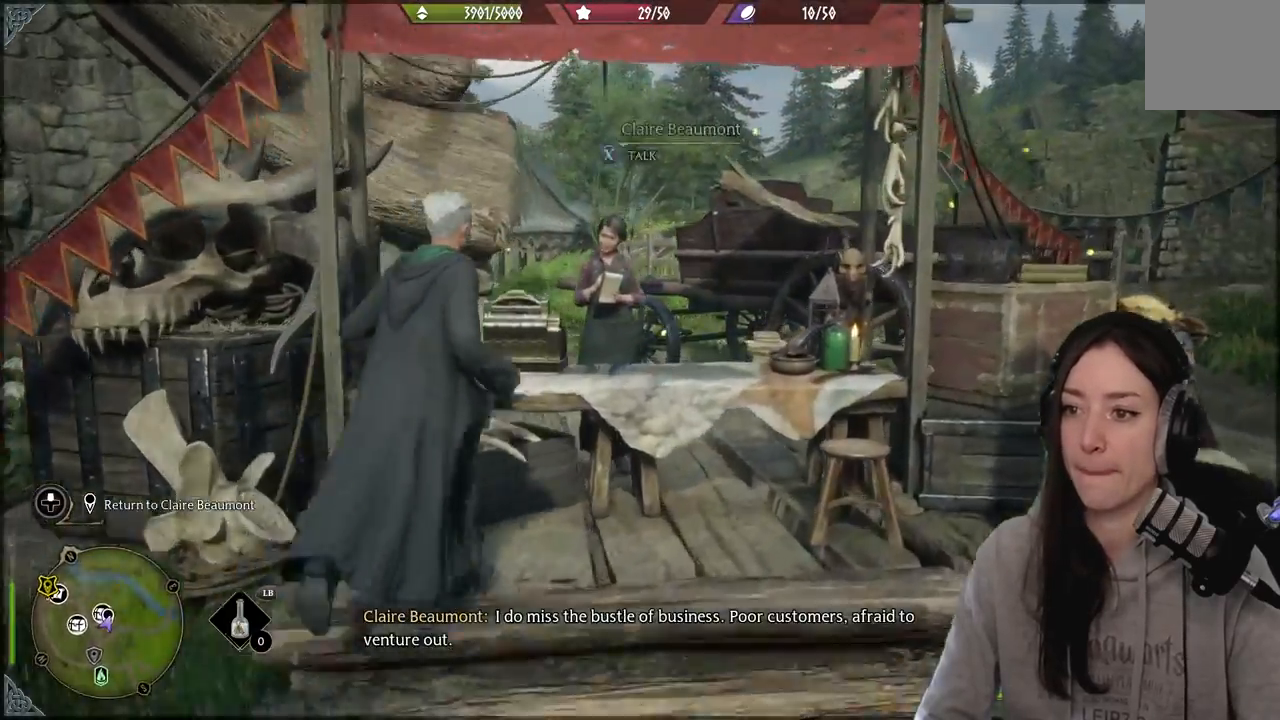
{"buttons": [], "left_stick": "center", "right_stick": "center", "events": [[67, "left_stick", "center"], [400, "X", "down"], [500, "X", "up"]]}